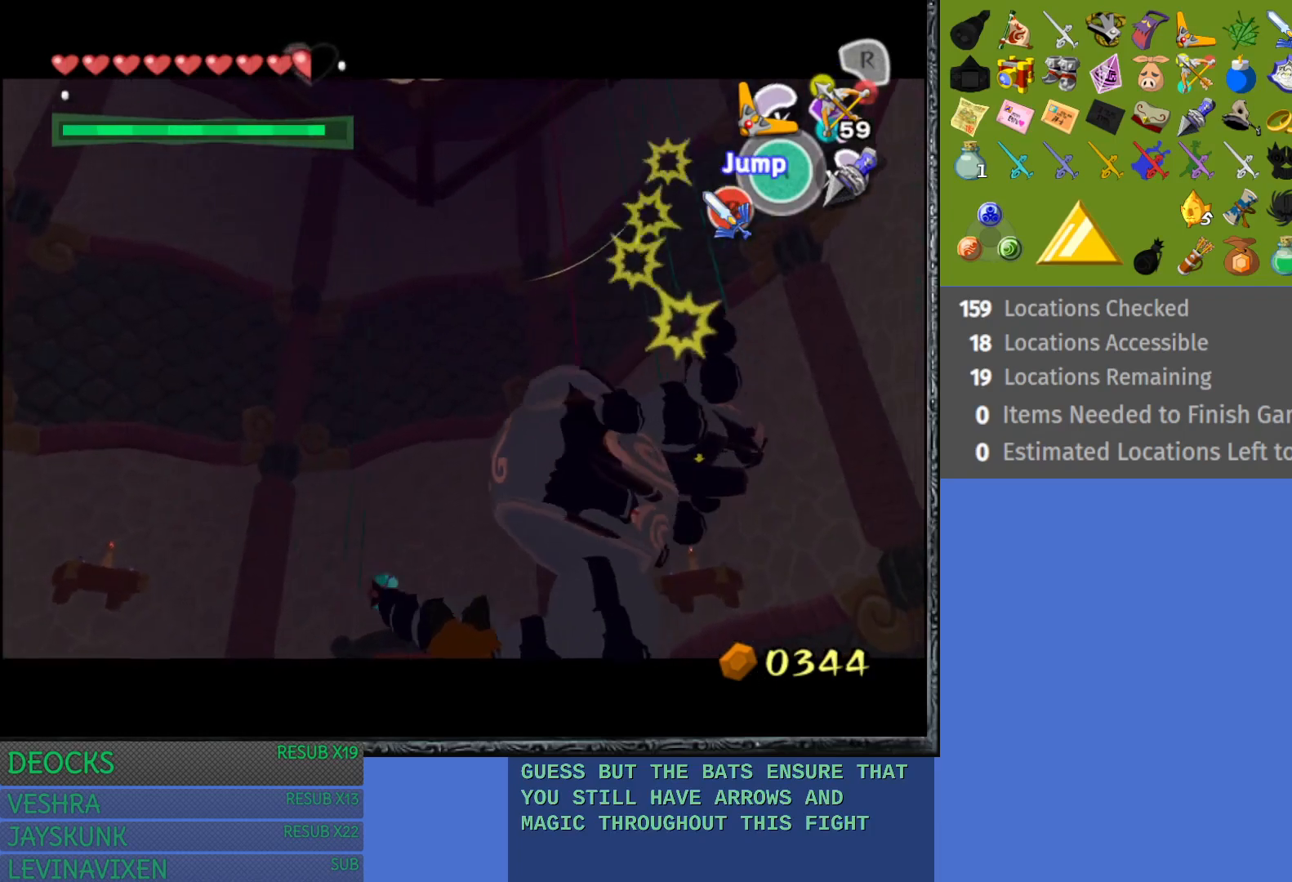
Gameplay with a controller (PlayStation layout); each line is a JSON object with the inputs held at the frame after it. "events" lists button and stick changes between this image and that frame as [ms after this image, input, new state], when the widget could be followed in between. Not read: L3 R3.
{"buttons": [], "left_stick": "right", "right_stick": "center", "events": []}
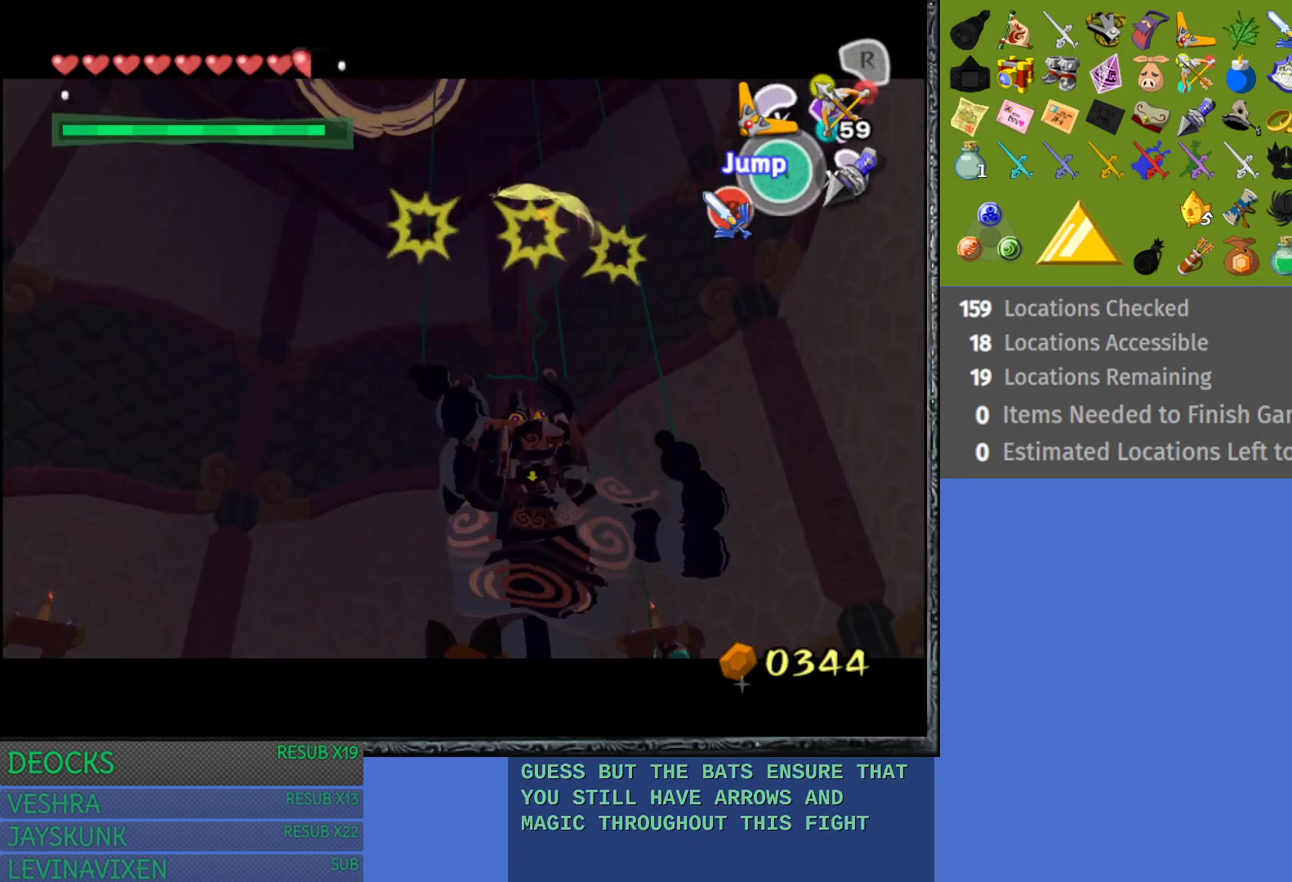
{"buttons": [], "left_stick": "right", "right_stick": "center", "events": []}
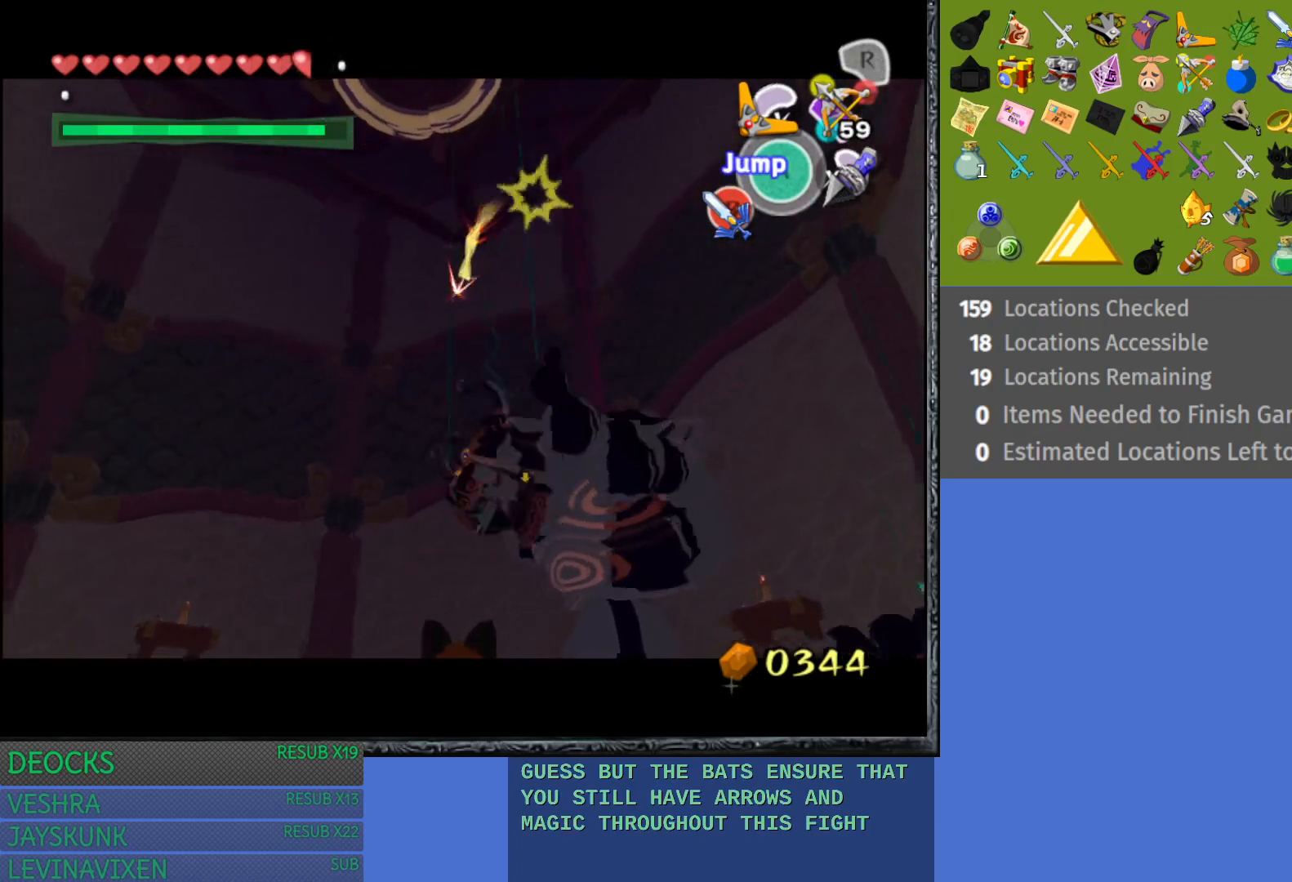
{"buttons": [], "left_stick": "right", "right_stick": "center", "events": []}
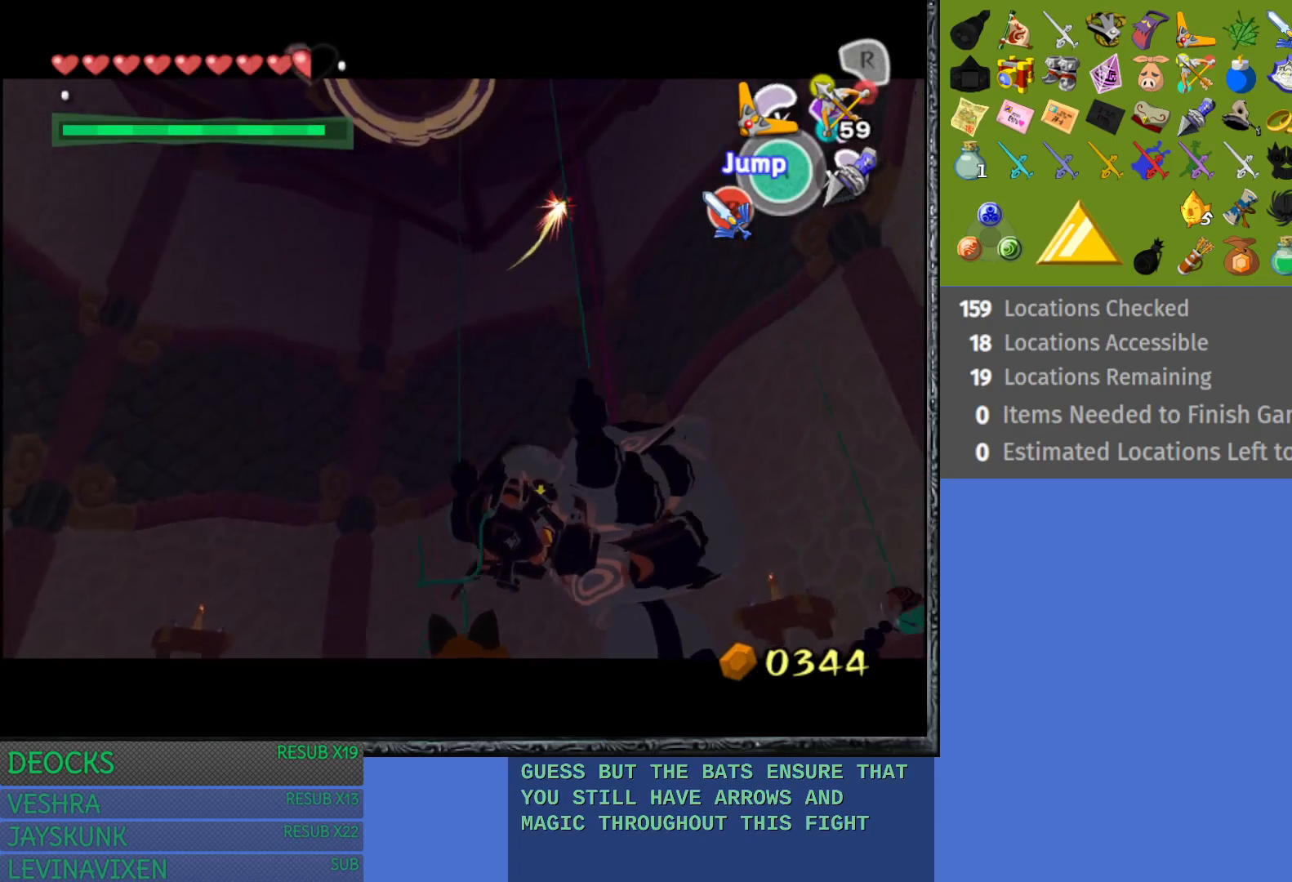
{"buttons": [], "left_stick": "right", "right_stick": "center", "events": []}
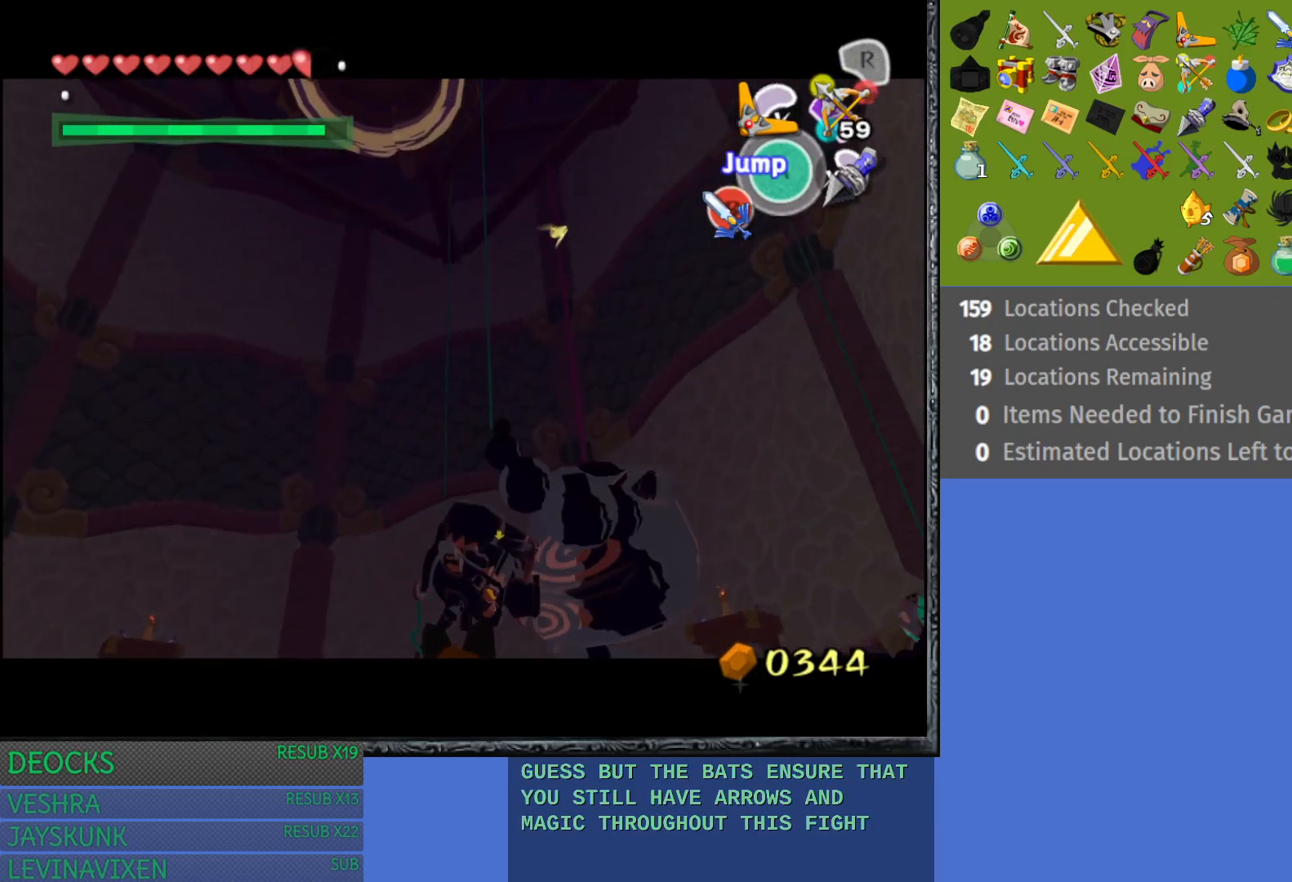
{"buttons": [], "left_stick": "right", "right_stick": "center", "events": []}
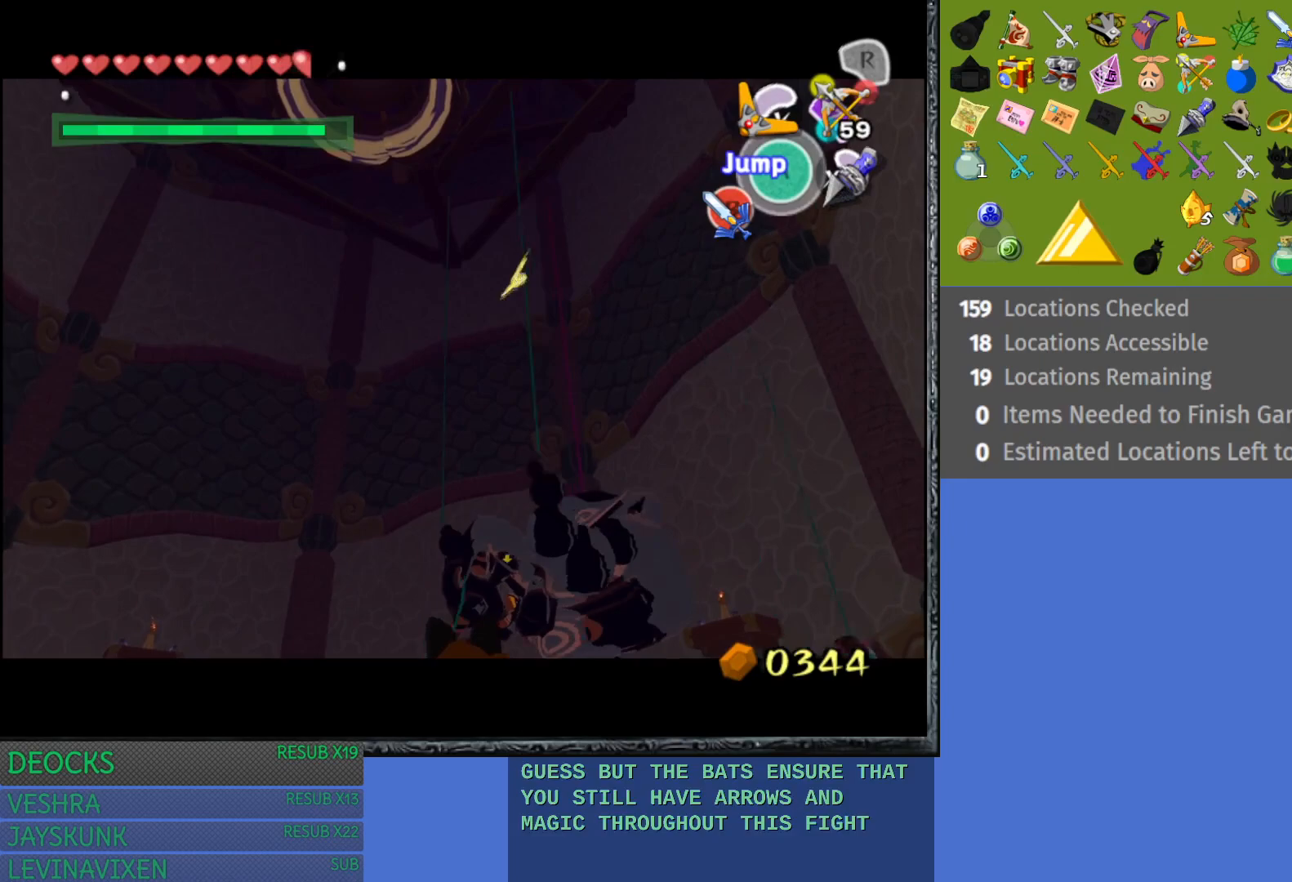
{"buttons": [], "left_stick": "right", "right_stick": "center", "events": []}
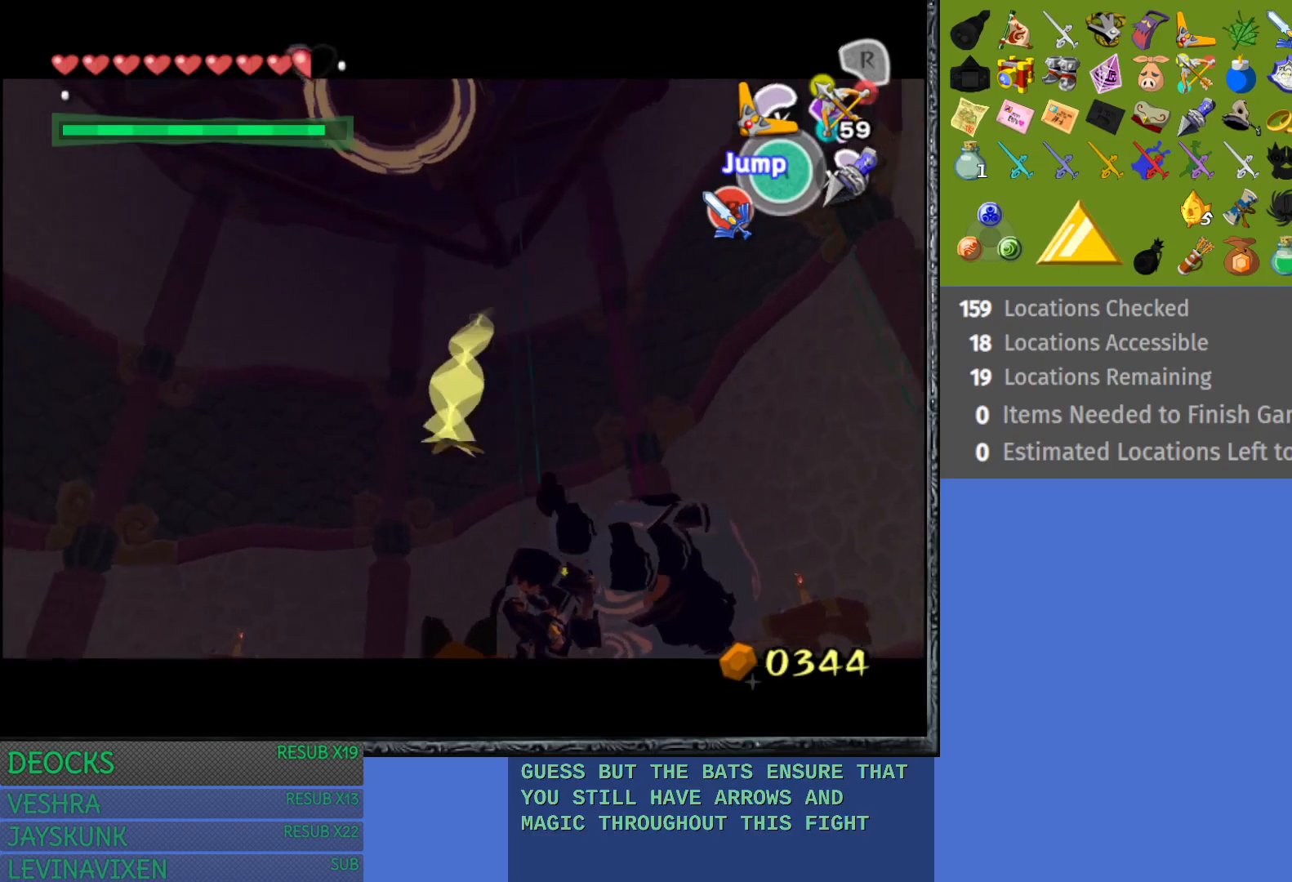
{"buttons": ["TRIANGLE"], "left_stick": "down", "right_stick": "center", "events": [[250, "TRIANGLE", "down"], [383, "left_stick", "down"]]}
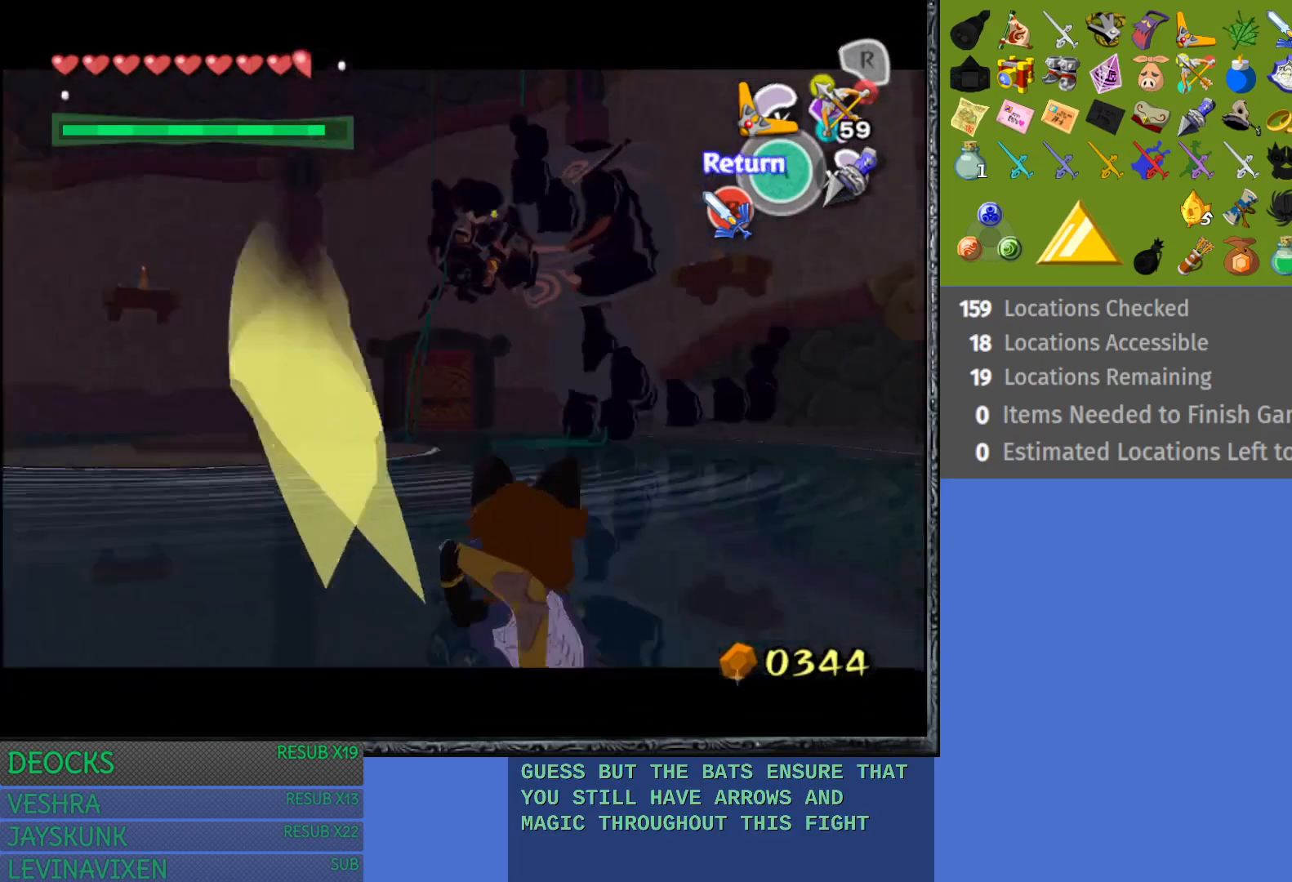
{"buttons": ["TRIANGLE"], "left_stick": "up", "right_stick": "center", "events": [[300, "TRIANGLE", "up"], [350, "left_stick", "up"], [467, "TRIANGLE", "down"]]}
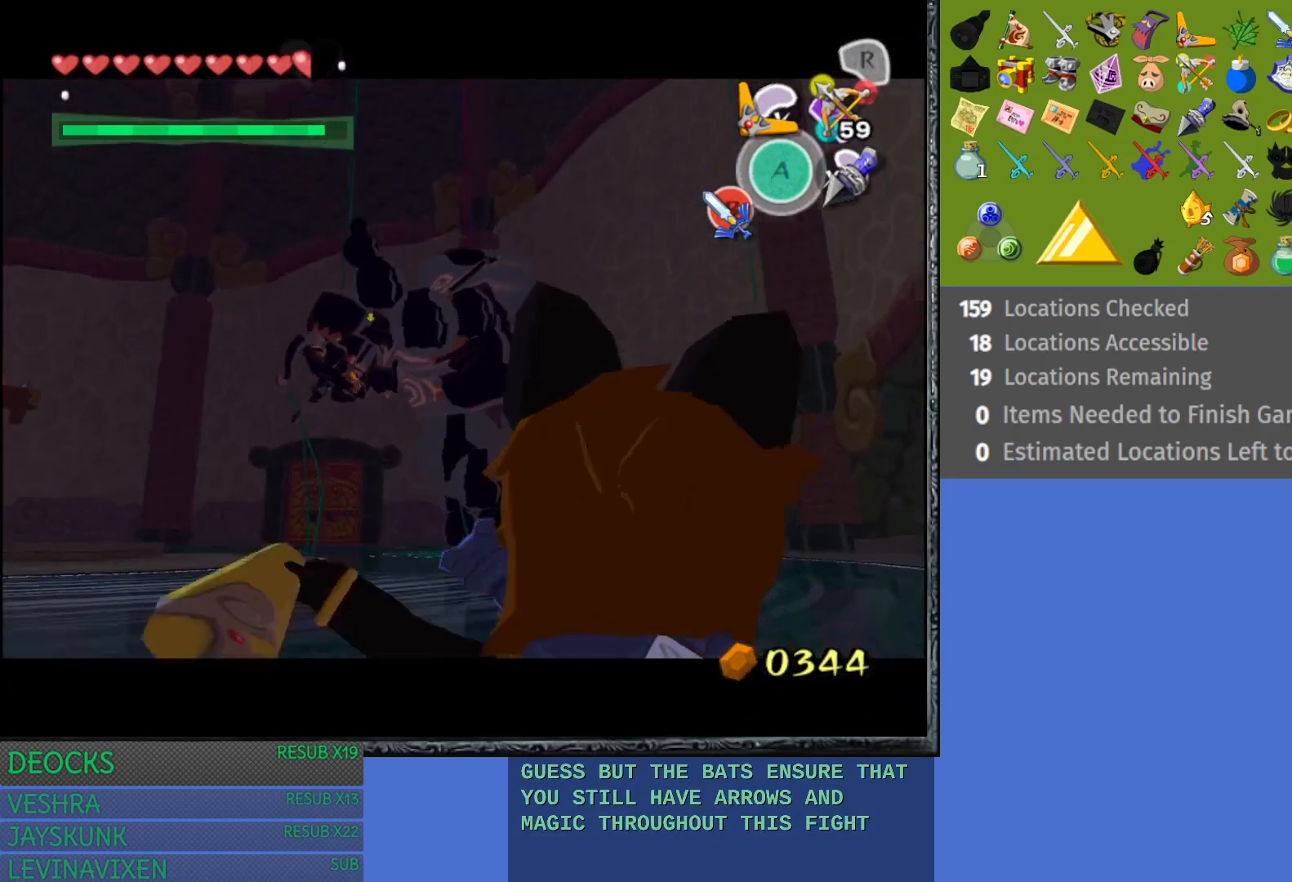
{"buttons": ["TRIANGLE"], "left_stick": "up-right", "right_stick": "center", "events": [[200, "left_stick", "center"], [283, "left_stick", "down"], [417, "left_stick", "right"], [467, "left_stick", "up-right"]]}
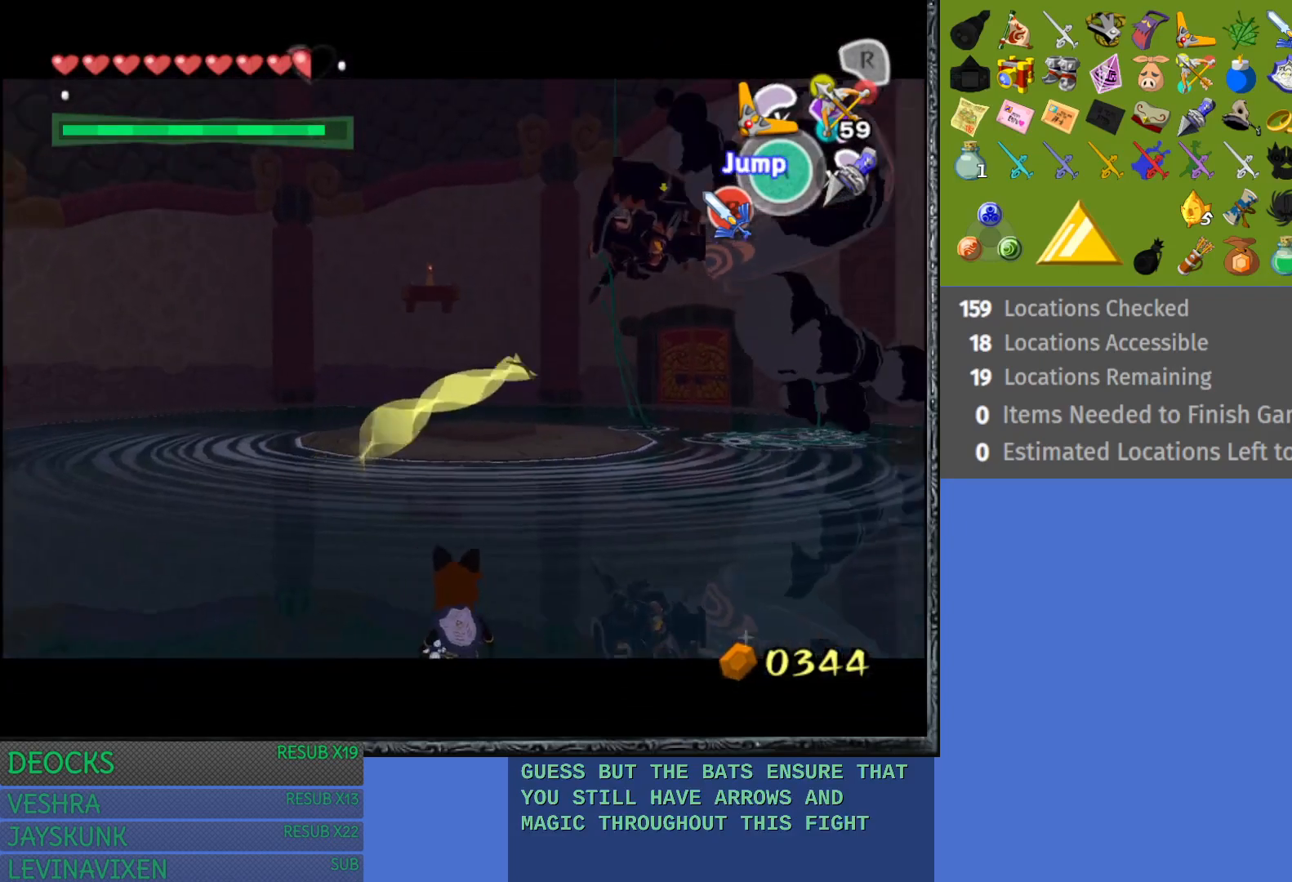
{"buttons": [], "left_stick": "up-right", "right_stick": "center", "events": [[50, "TRIANGLE", "up"]]}
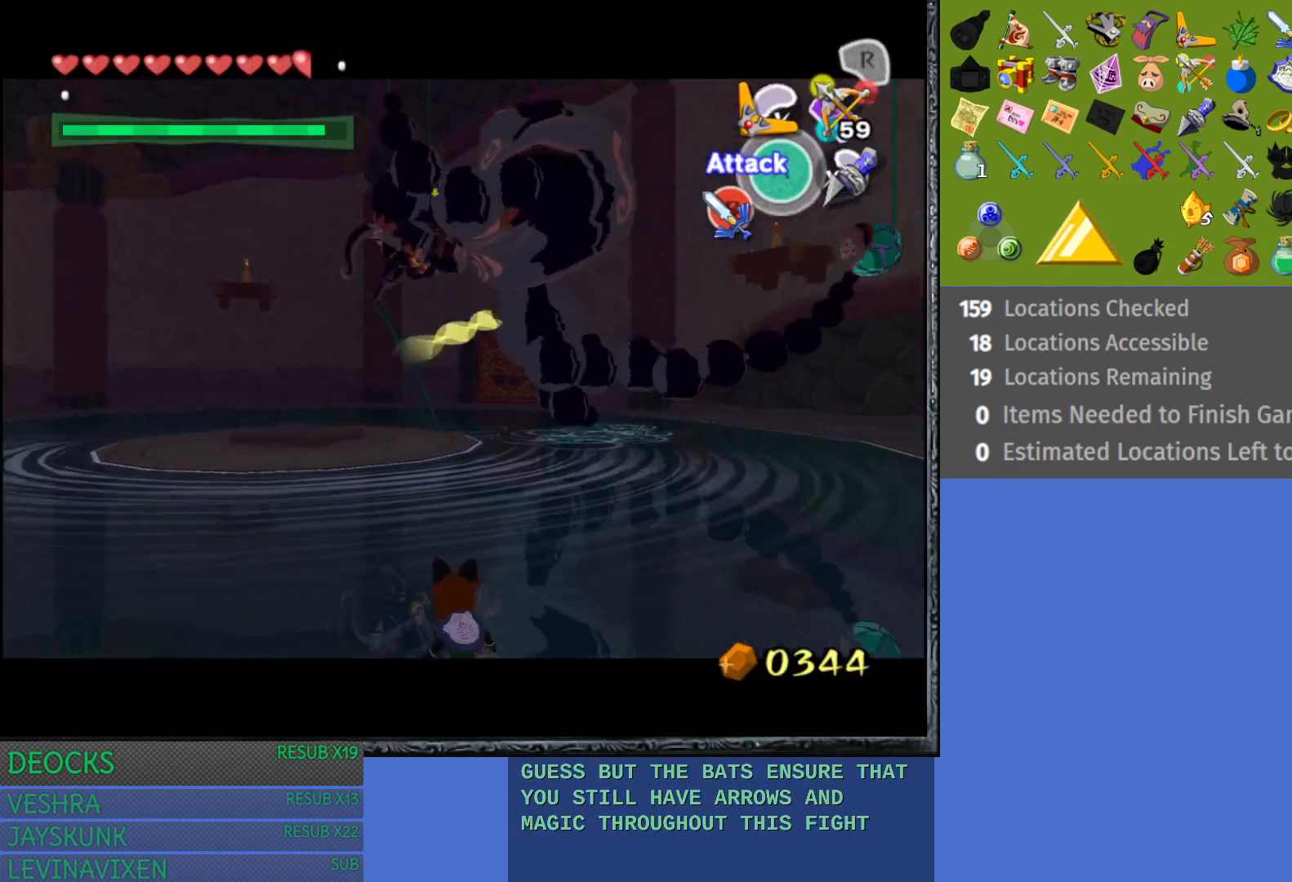
{"buttons": [], "left_stick": "up-right", "right_stick": "center", "events": [[100, "left_stick", "right"], [200, "left_stick", "up-right"]]}
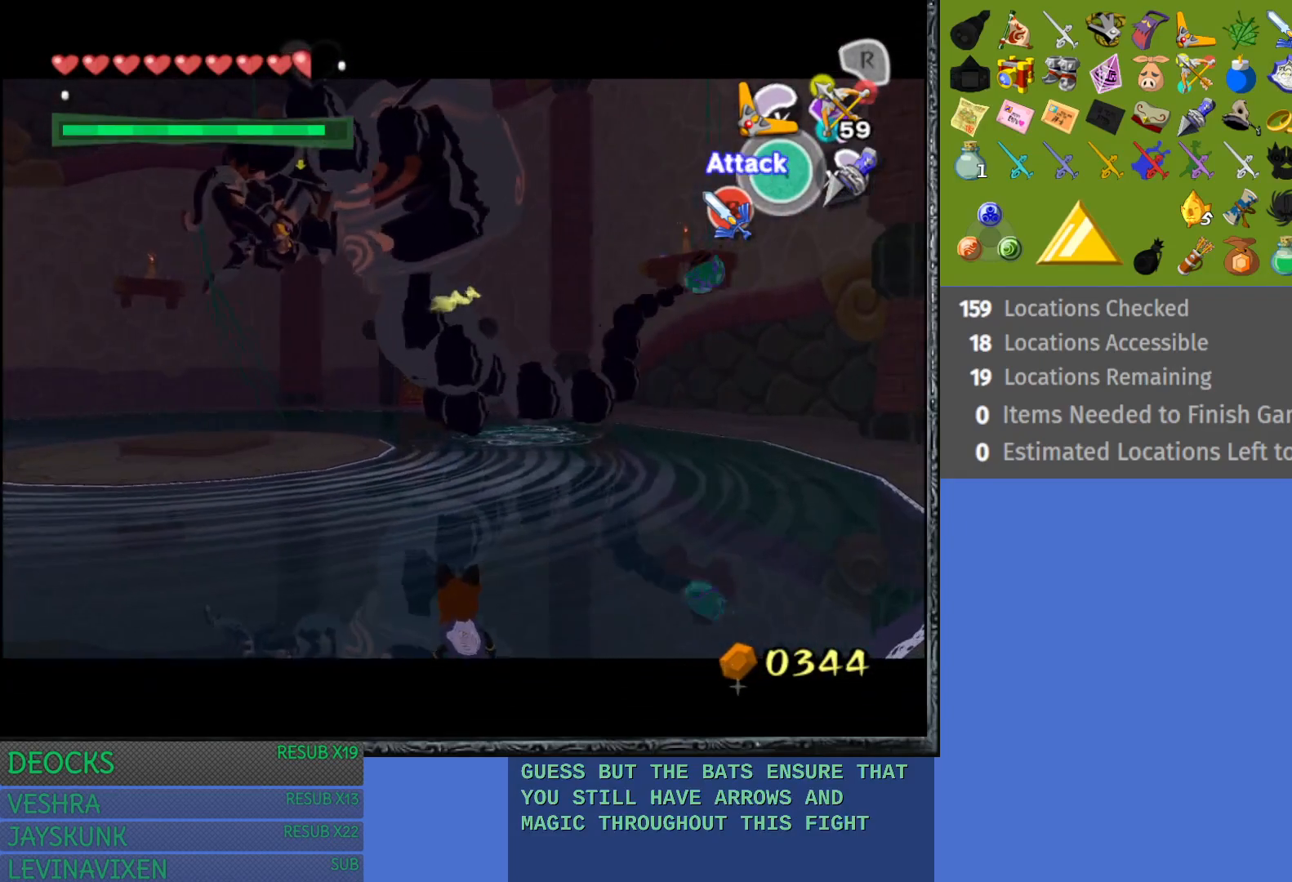
{"buttons": [], "left_stick": "right", "right_stick": "center", "events": [[217, "left_stick", "right"]]}
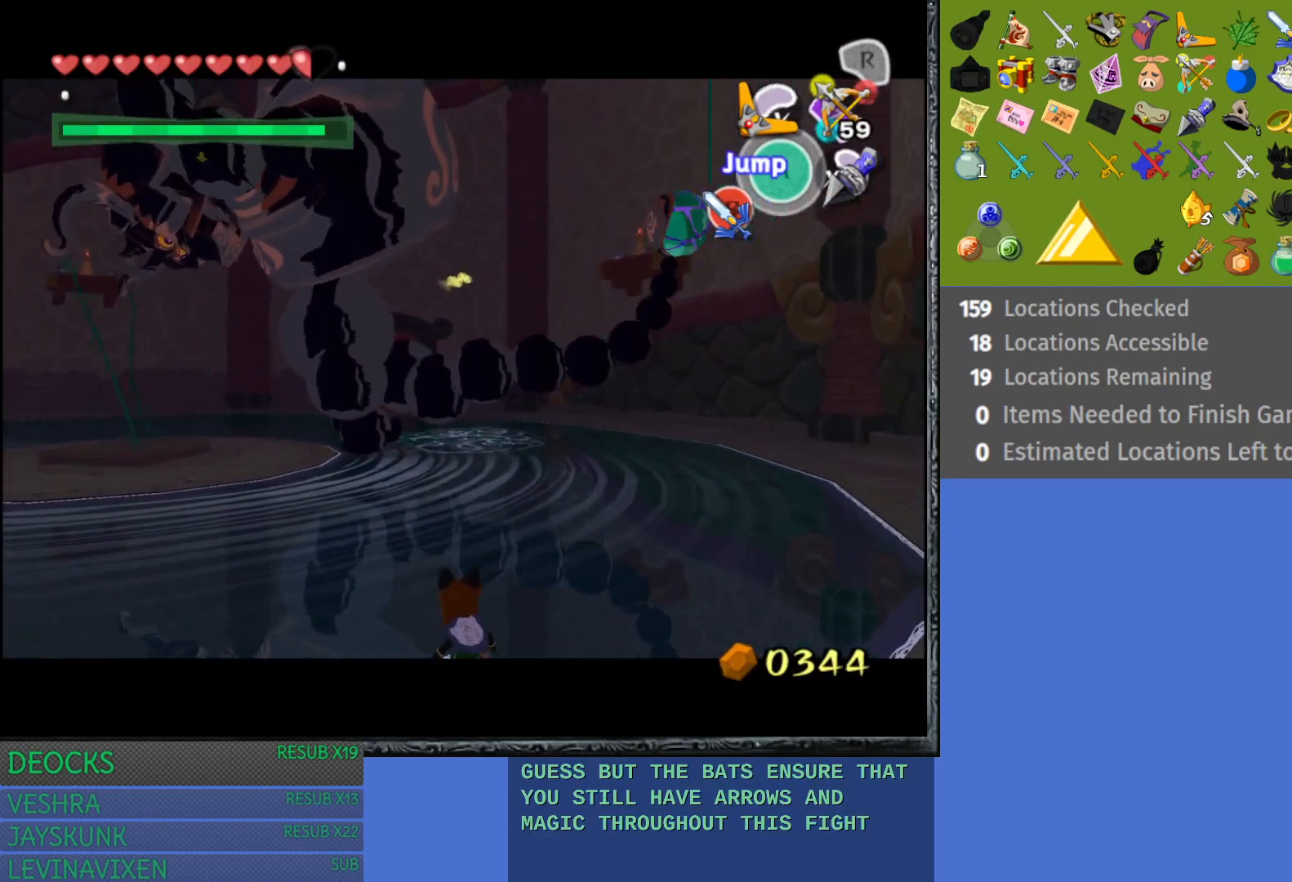
{"buttons": [], "left_stick": "right", "right_stick": "center", "events": []}
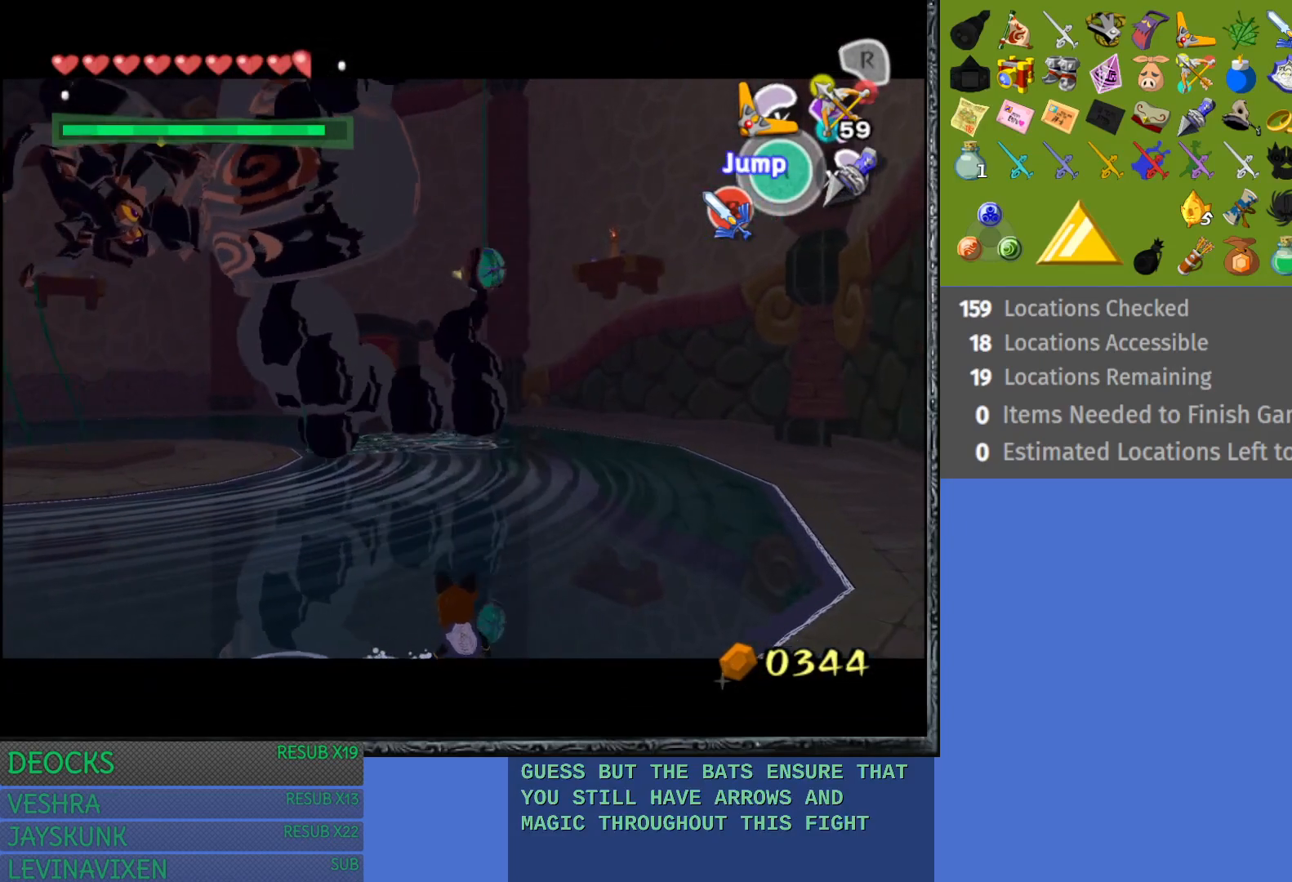
{"buttons": [], "left_stick": "up-right", "right_stick": "center", "events": [[17, "left_stick", "up-right"]]}
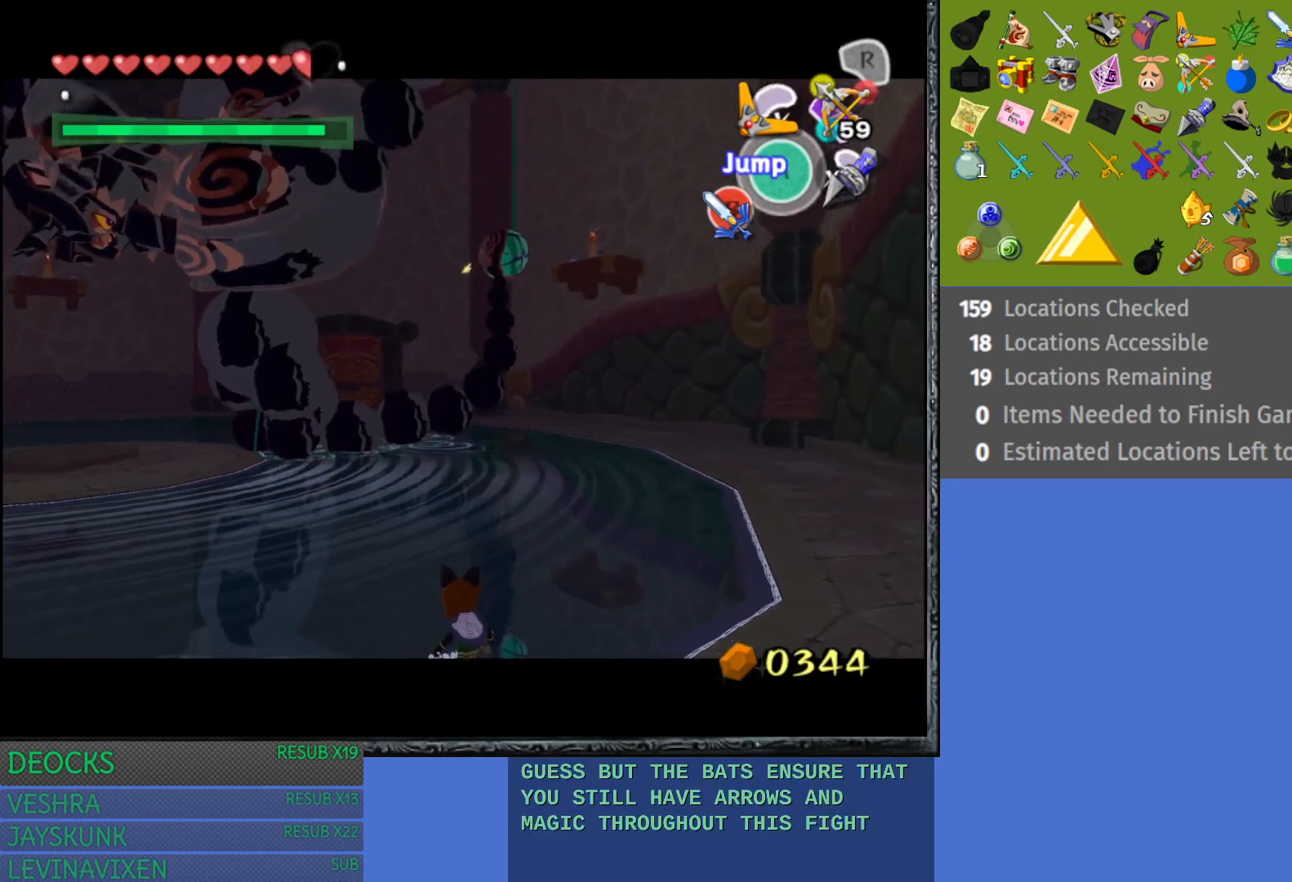
{"buttons": [], "left_stick": "up-right", "right_stick": "center", "events": []}
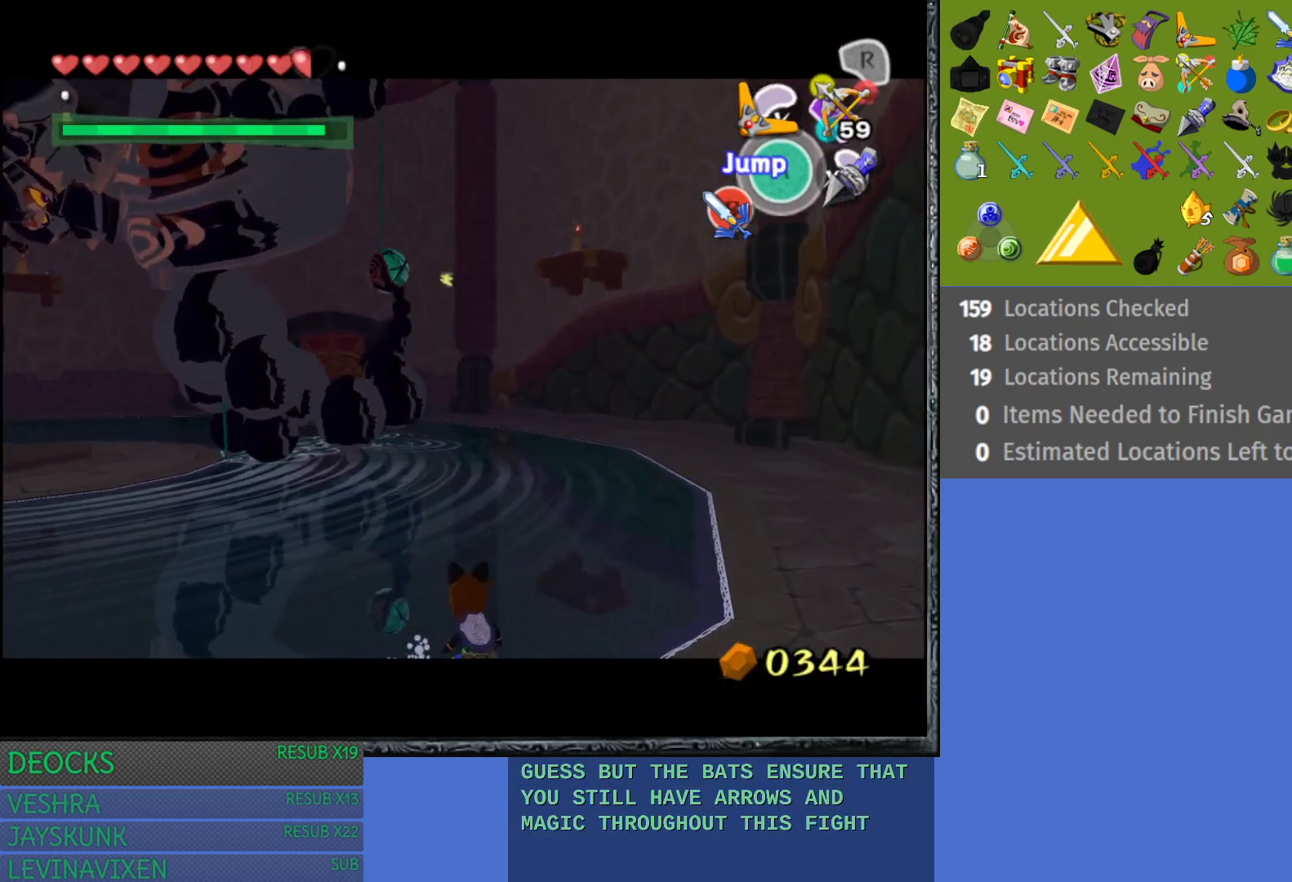
{"buttons": [], "left_stick": "up-right", "right_stick": "center", "events": []}
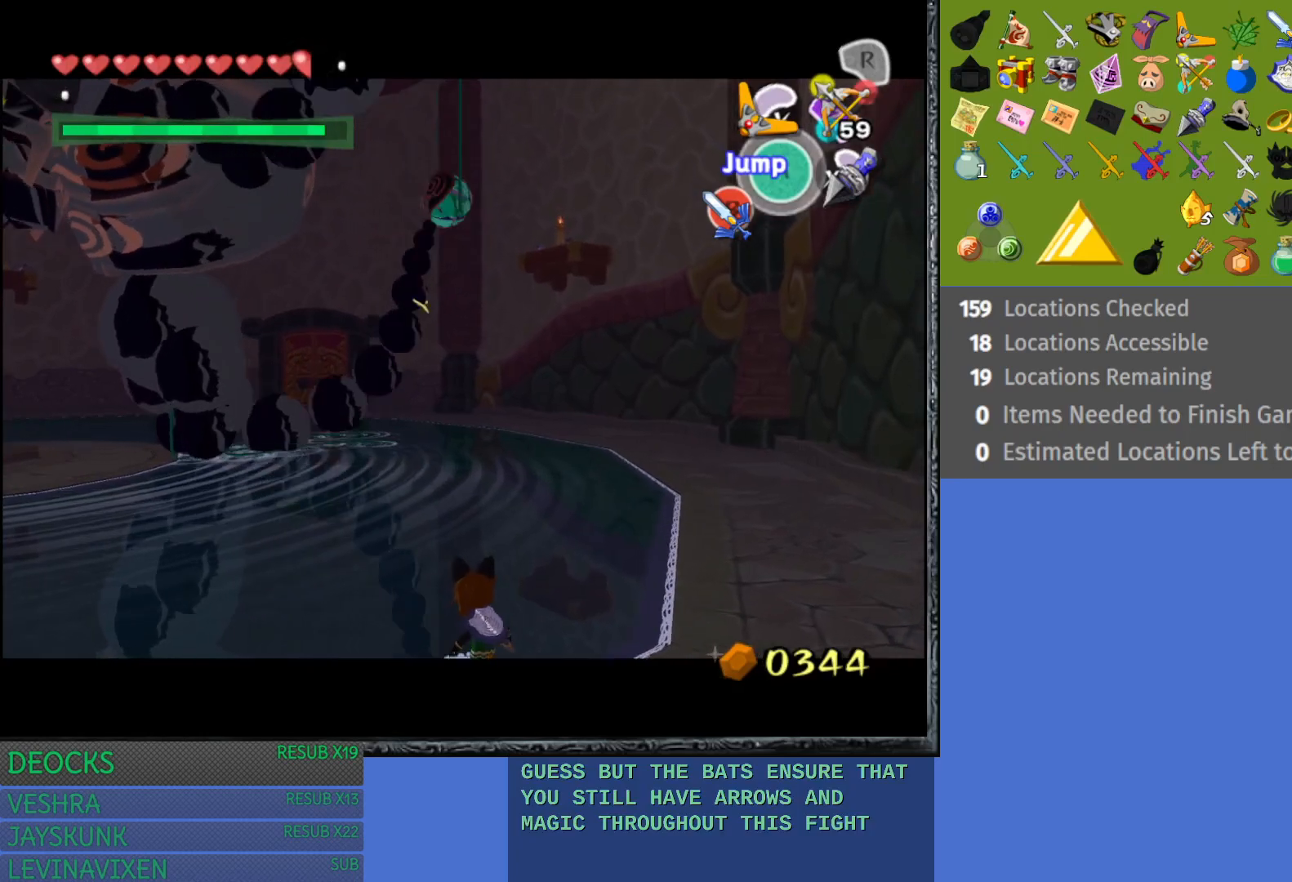
{"buttons": [], "left_stick": "up-right", "right_stick": "center", "events": [[33, "left_stick", "up"], [333, "left_stick", "up-right"]]}
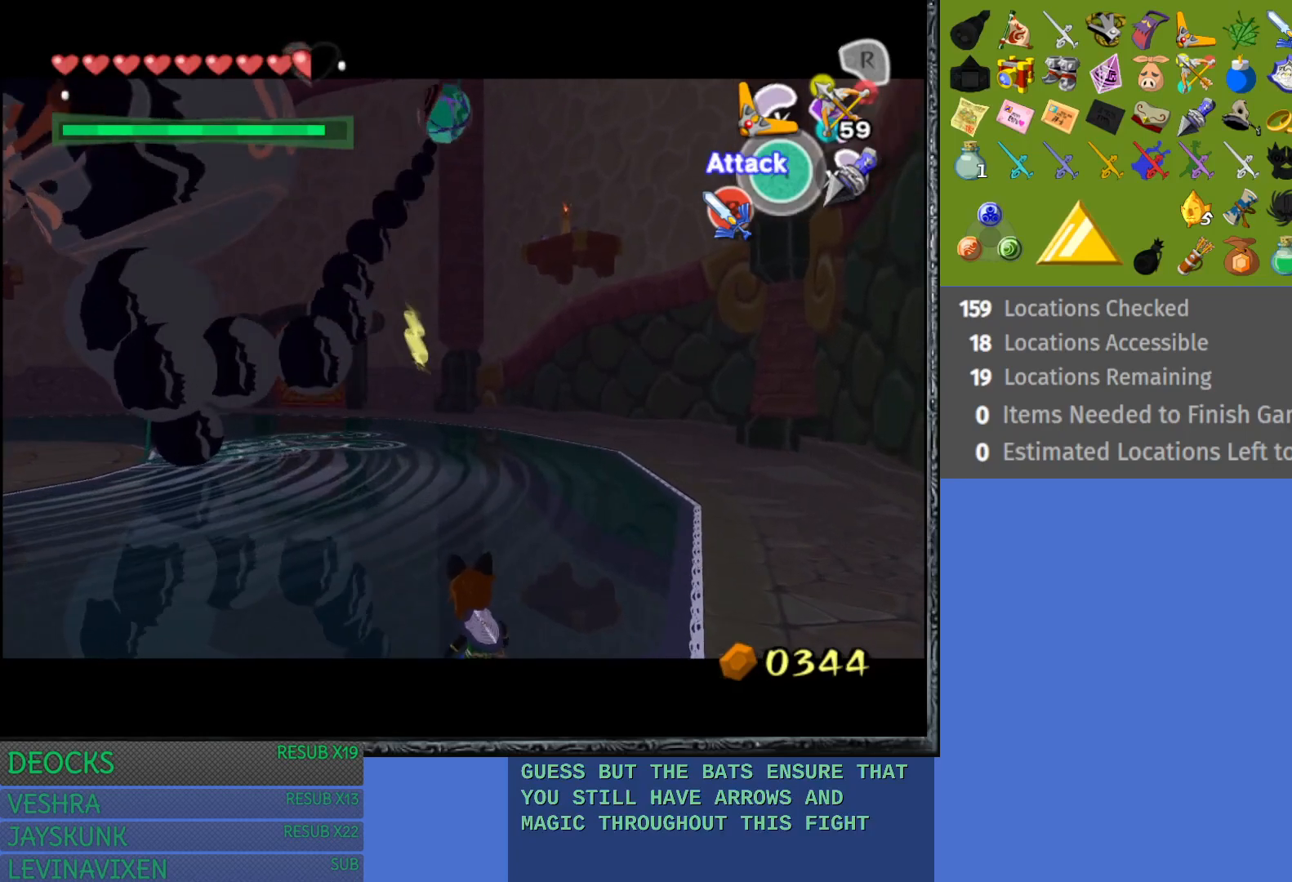
{"buttons": [], "left_stick": "up-right", "right_stick": "center", "events": []}
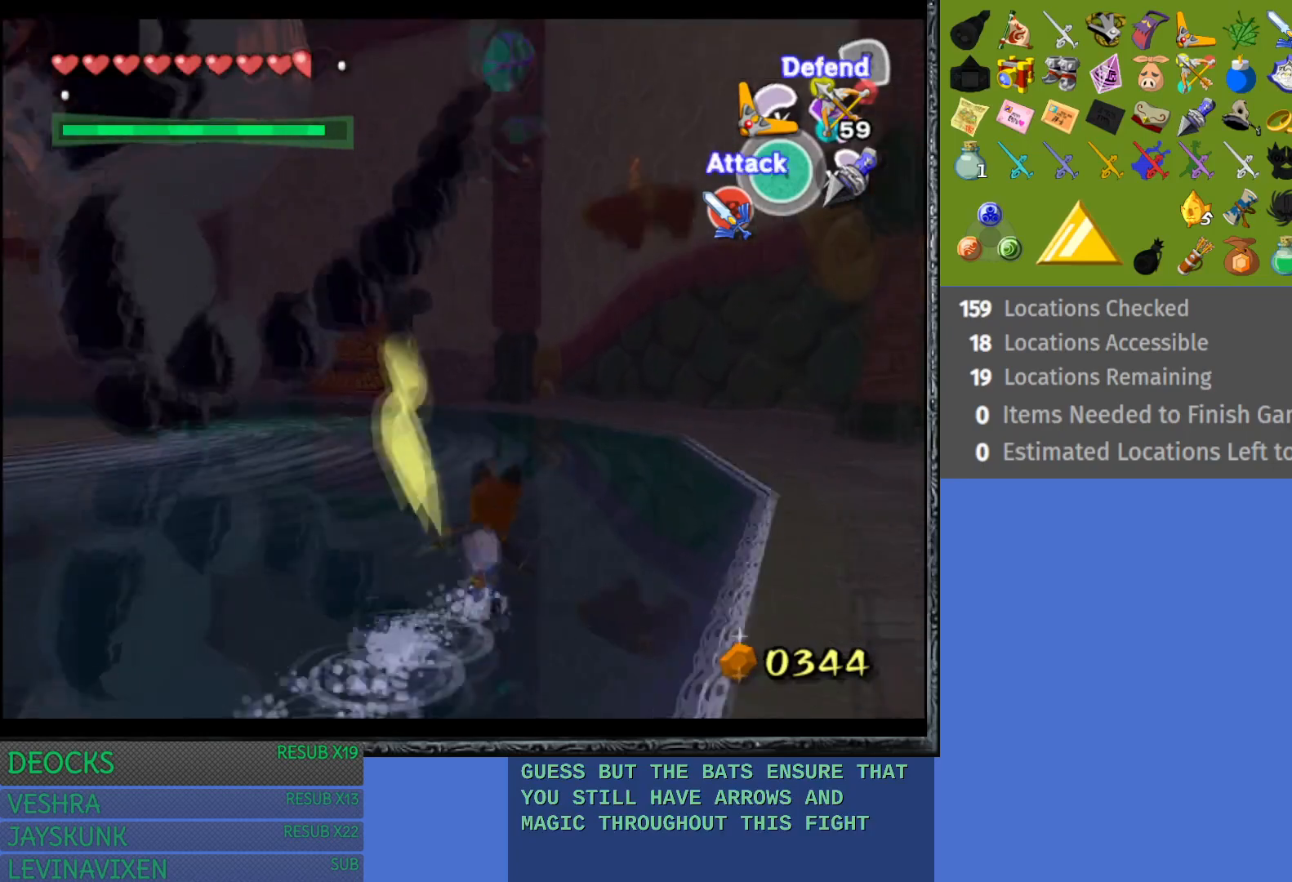
{"buttons": ["TRIANGLE"], "left_stick": "down", "right_stick": "center", "events": [[100, "TRIANGLE", "down"], [133, "left_stick", "up"], [283, "left_stick", "center"], [333, "left_stick", "down"]]}
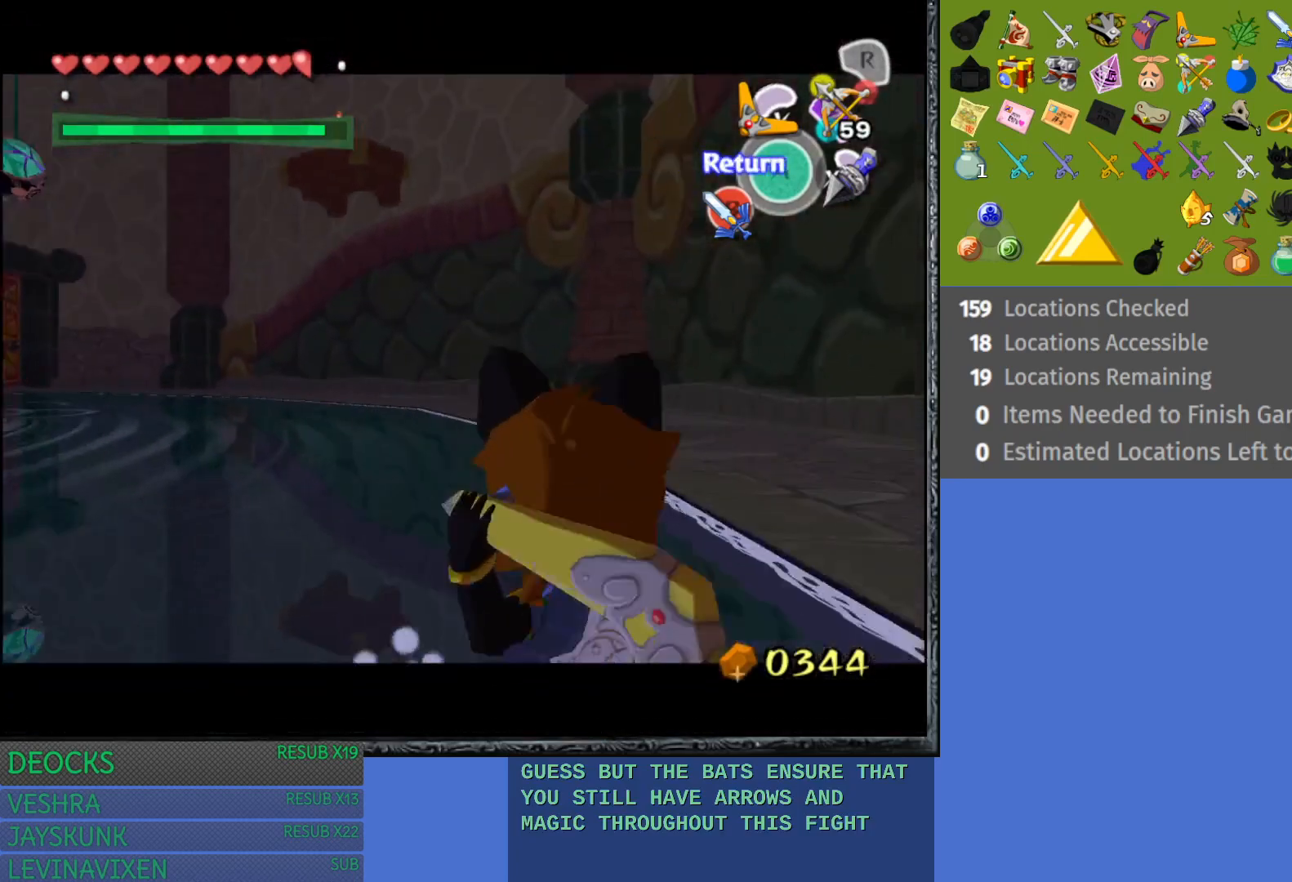
{"buttons": ["TRIANGLE"], "left_stick": "down-left", "right_stick": "center", "events": [[133, "left_stick", "down-left"]]}
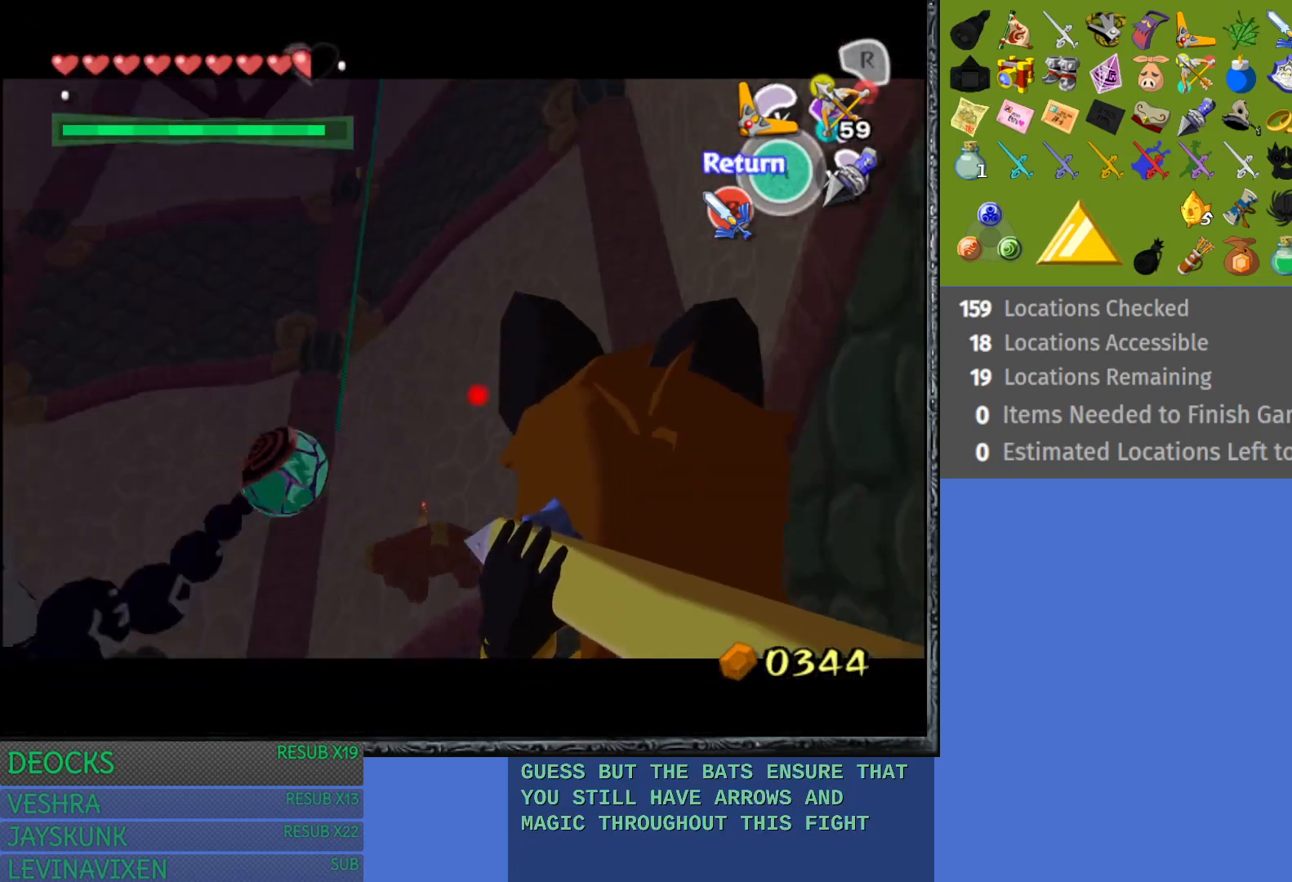
{"buttons": ["TRIANGLE"], "left_stick": "left", "right_stick": "center", "events": [[250, "left_stick", "left"]]}
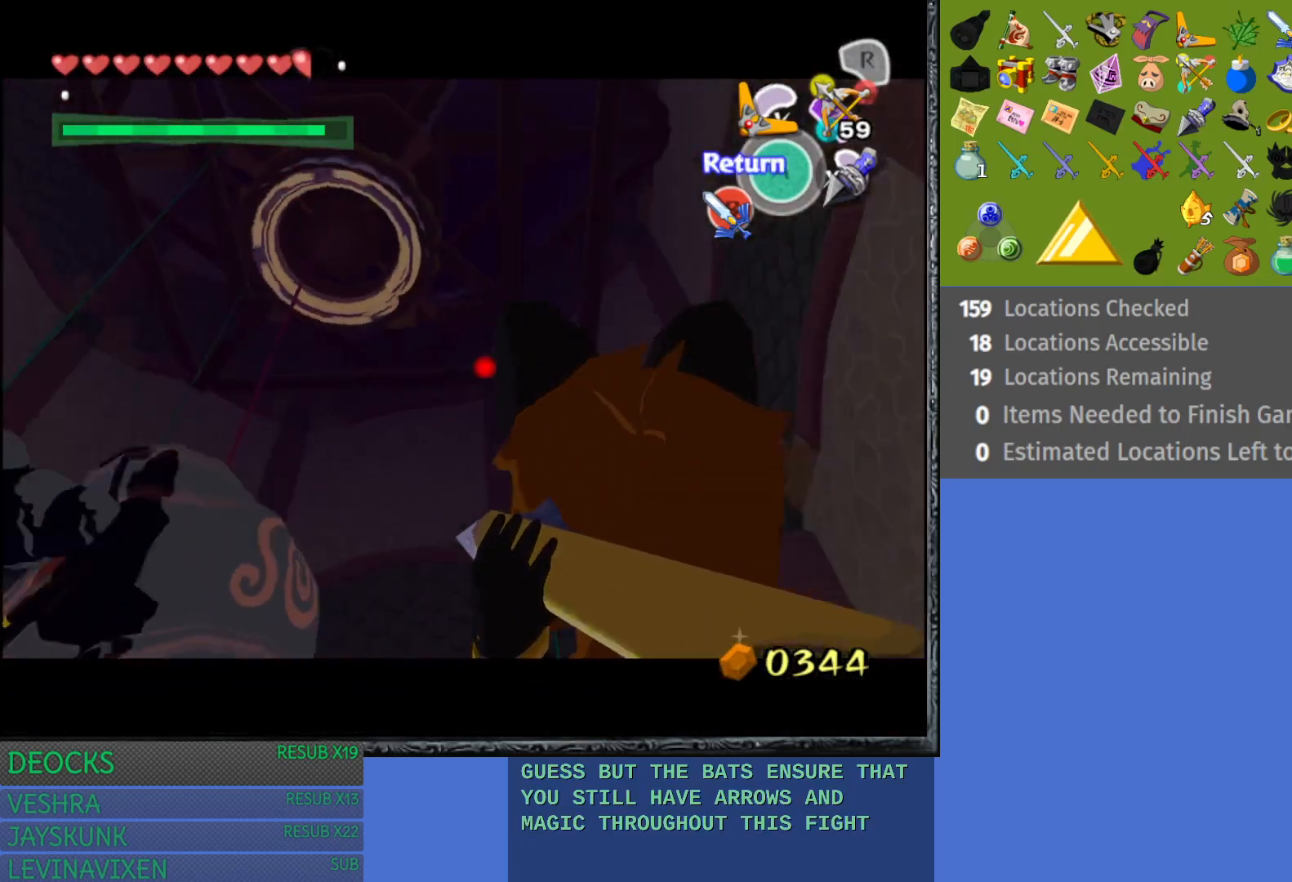
{"buttons": ["TRIANGLE"], "left_stick": "left", "right_stick": "center", "events": []}
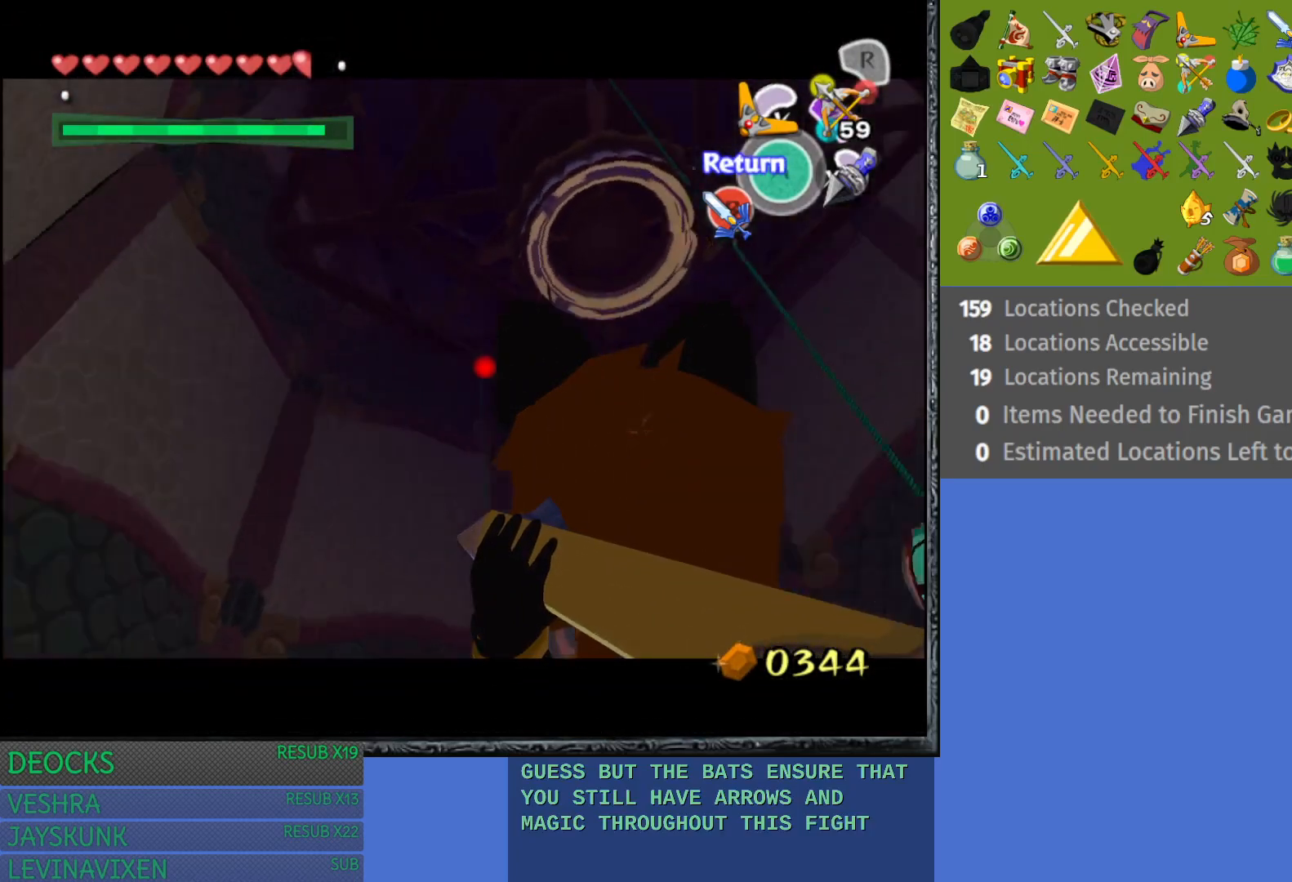
{"buttons": ["TRIANGLE"], "left_stick": "right", "right_stick": "center", "events": [[117, "left_stick", "up"], [233, "left_stick", "right"]]}
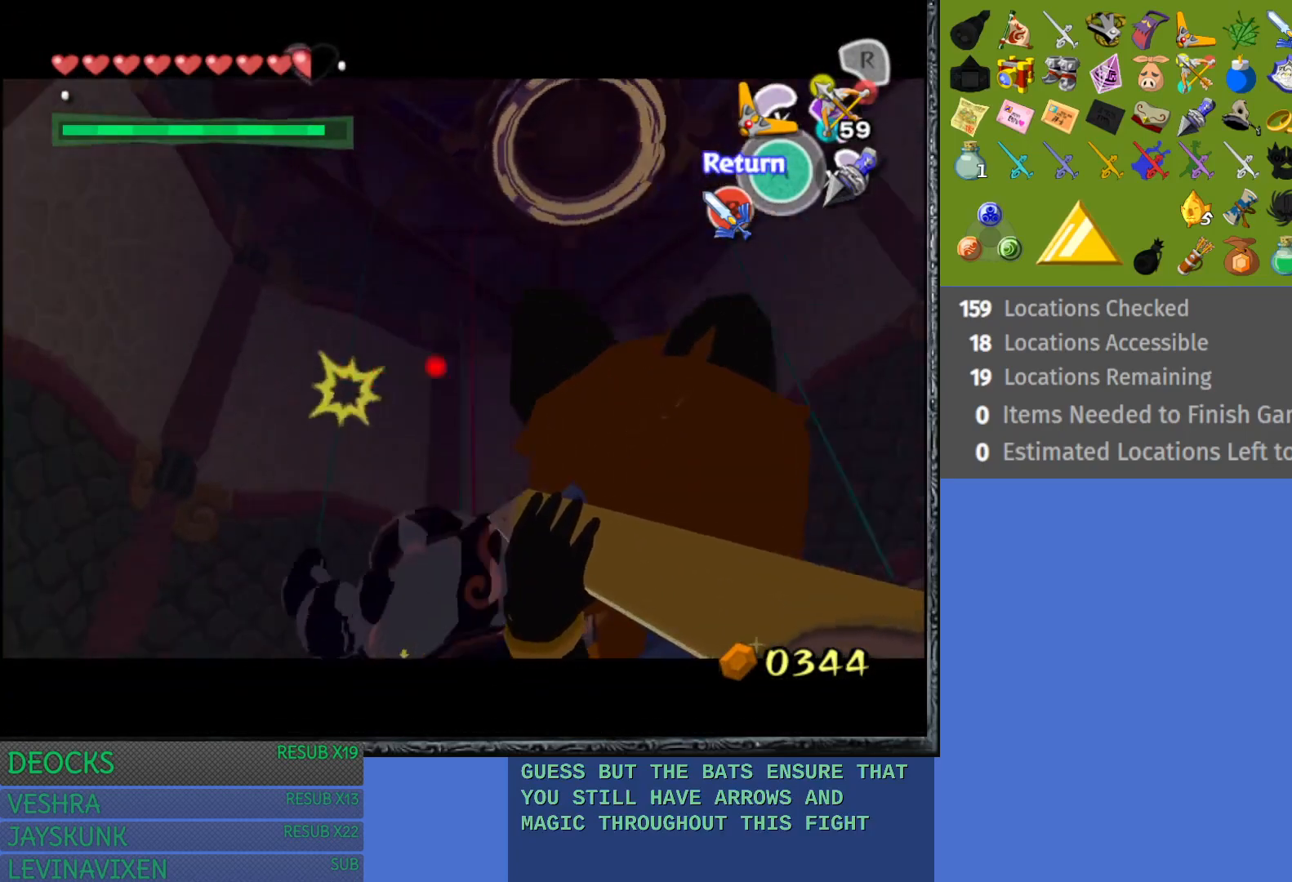
{"buttons": ["TRIANGLE"], "left_stick": "up-left", "right_stick": "center", "events": [[450, "left_stick", "up-left"]]}
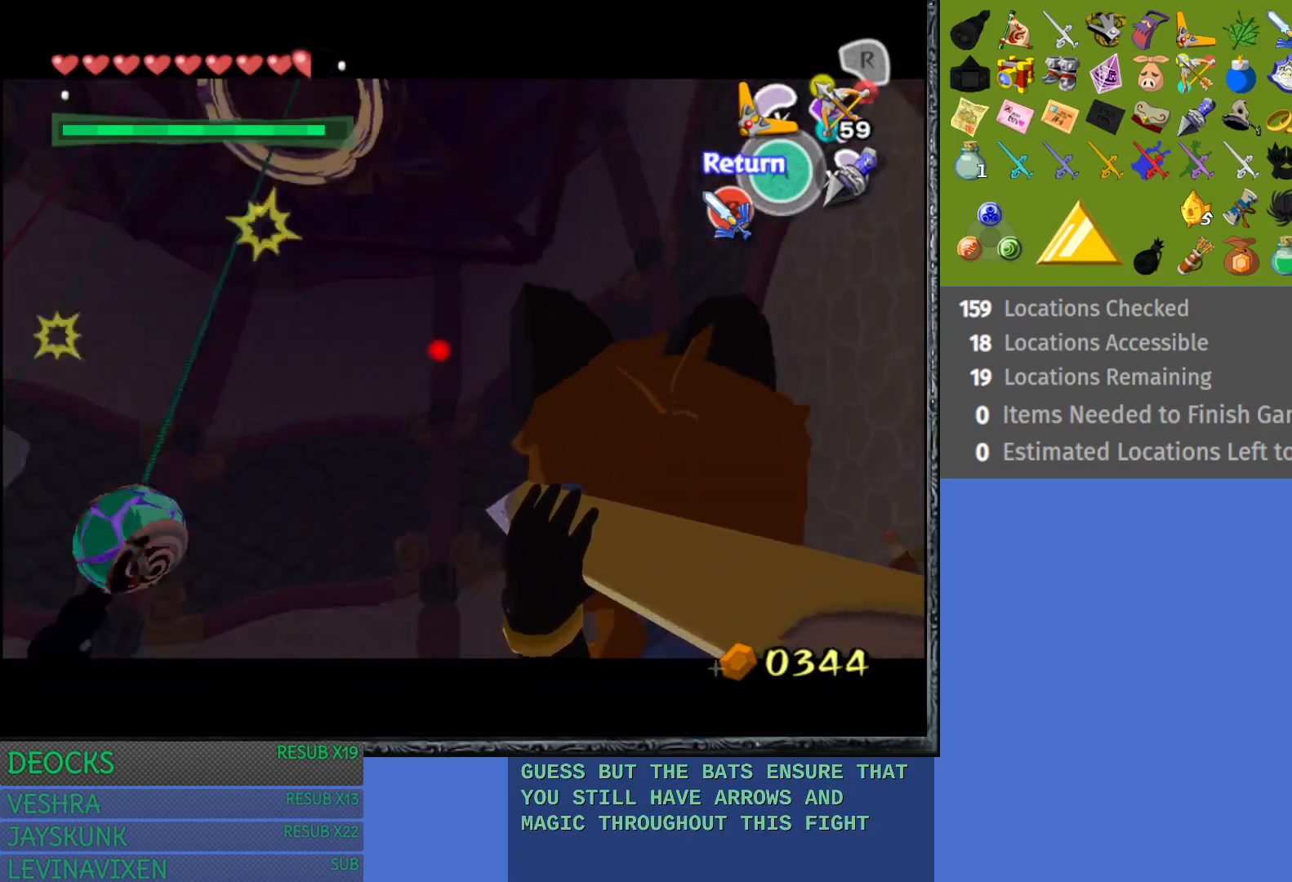
{"buttons": [], "left_stick": "right", "right_stick": "center", "events": [[17, "left_stick", "left"], [133, "TRIANGLE", "up"], [233, "left_stick", "center"], [283, "left_stick", "up"], [417, "left_stick", "right"]]}
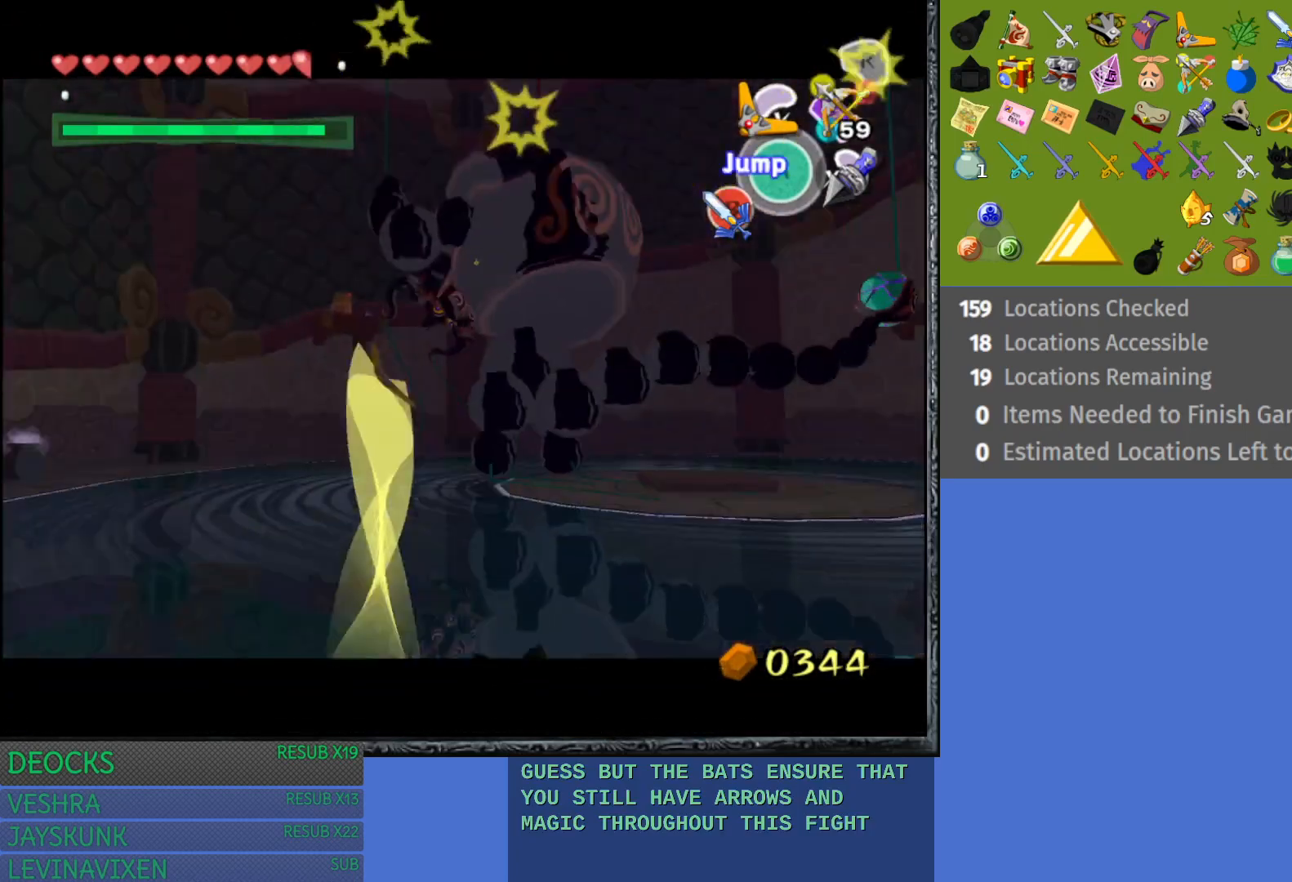
{"buttons": [], "left_stick": "right", "right_stick": "center", "events": []}
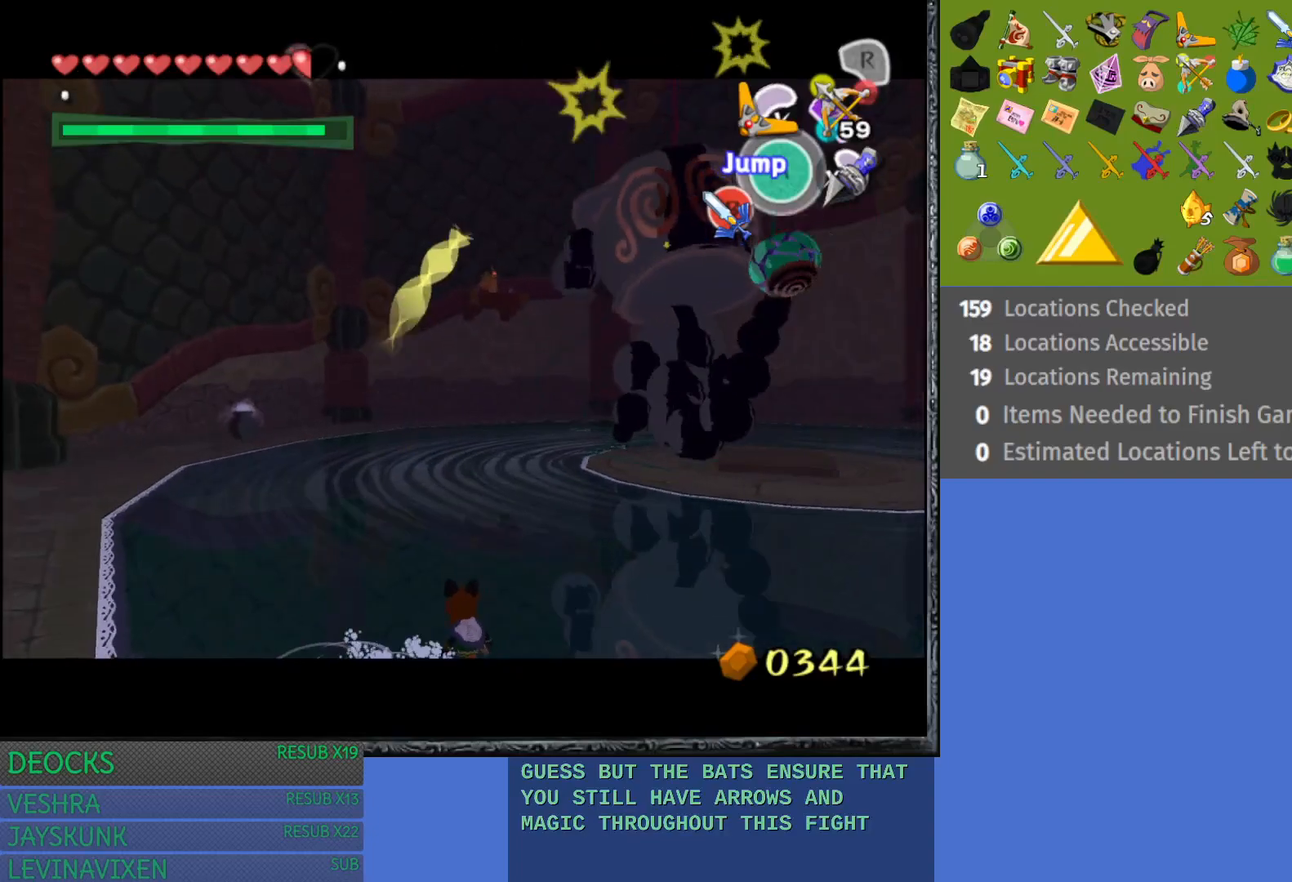
{"buttons": ["R1"], "left_stick": "up-right", "right_stick": "center", "events": [[217, "left_stick", "up-right"], [467, "R1", "down"]]}
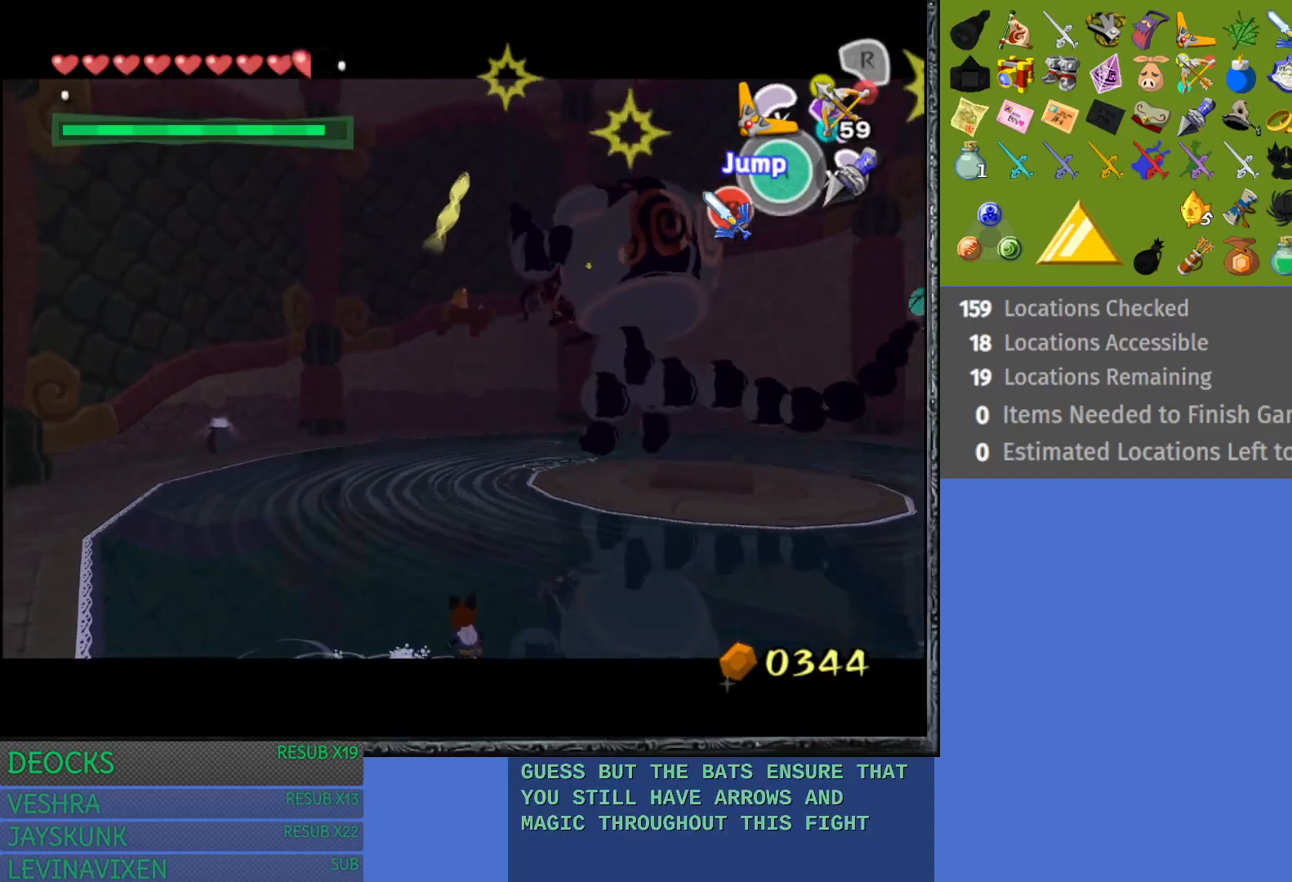
{"buttons": ["R1"], "left_stick": "right", "right_stick": "center", "events": [[117, "left_stick", "center"], [500, "left_stick", "right"]]}